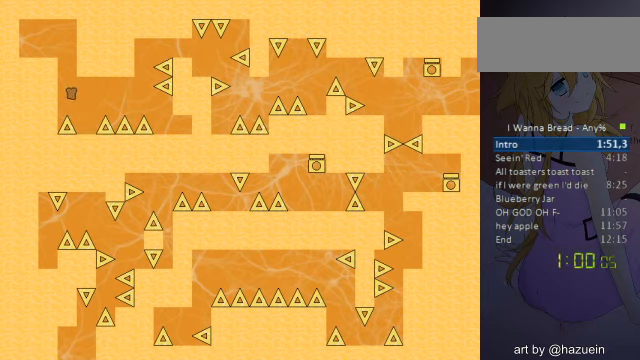
Gameplay with keyboard; each line is a JSON object with the keys held at the frame after it. "events" lists presses ("down") and releases ("up") of "a", "down", "left", "r", "right", "up" and "z" between this image and that frame as [ms after this image, input, new state], when the widget could be followed in between. No other keys are recorded. Mouse input is not recorded. Not read: other_keys.
{"keys": ["left"], "events": [[120, "left", "up"], [360, "left", "down"]]}
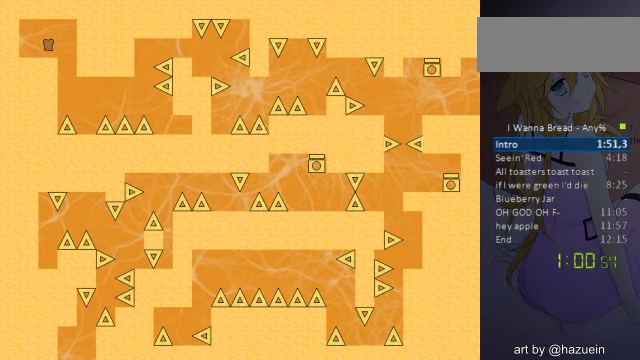
{"keys": ["right"], "events": [[120, "right", "down"], [200, "left", "up"]]}
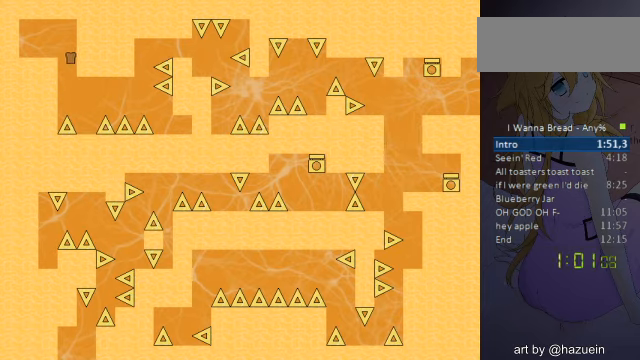
{"keys": ["right"], "events": [[320, "right", "up"], [440, "right", "down"]]}
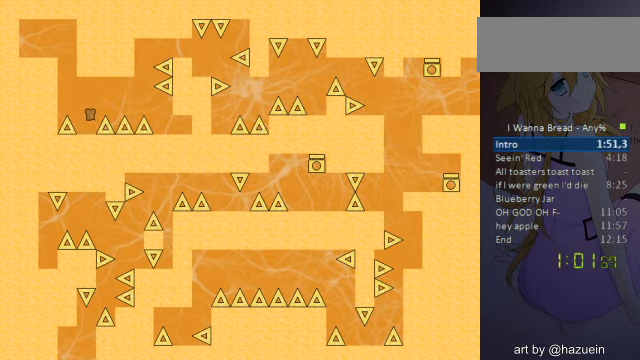
{"keys": ["right"], "events": []}
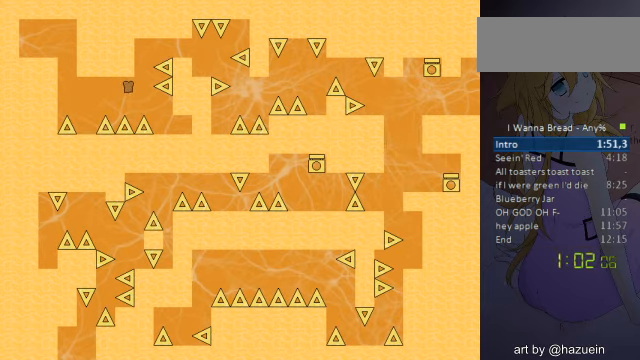
{"keys": ["left"], "events": [[360, "right", "up"], [520, "left", "down"]]}
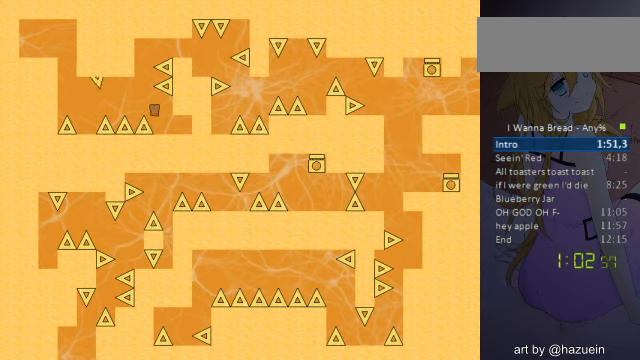
{"keys": ["right"], "events": [[160, "left", "up"], [400, "right", "down"]]}
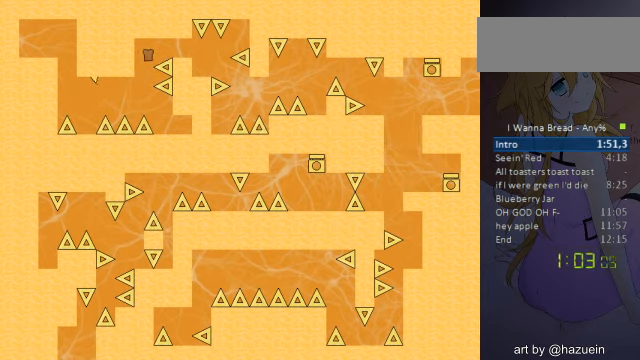
{"keys": ["right"], "events": []}
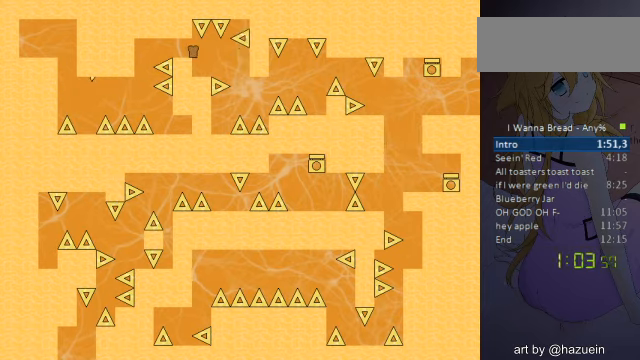
{"keys": ["right"], "events": []}
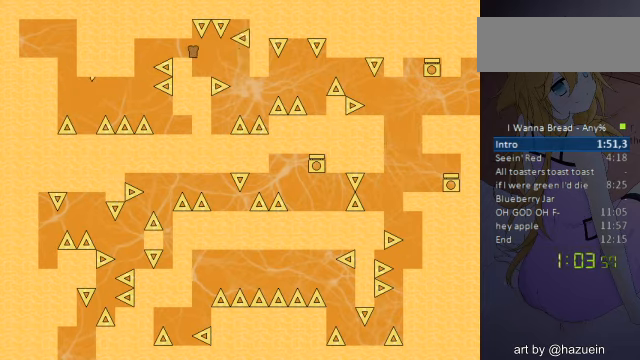
{"keys": ["left"], "events": [[200, "right", "up"], [240, "left", "down"]]}
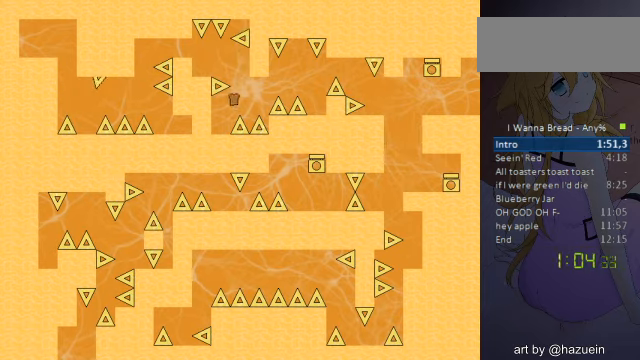
{"keys": ["left"], "events": []}
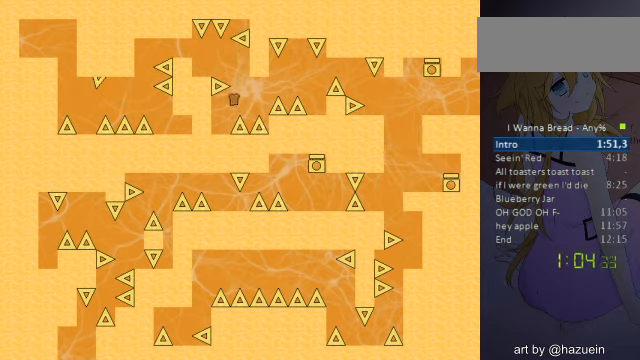
{"keys": ["right"], "events": [[160, "left", "up"], [160, "right", "down"]]}
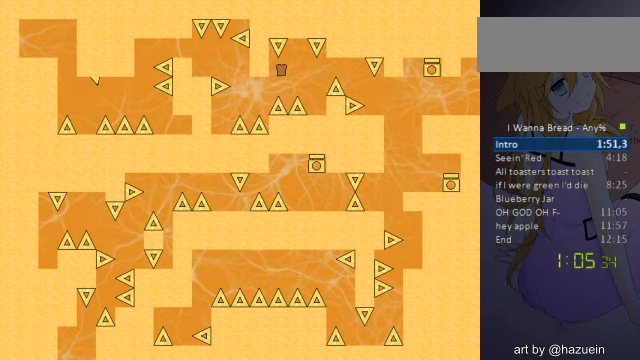
{"keys": ["right"], "events": []}
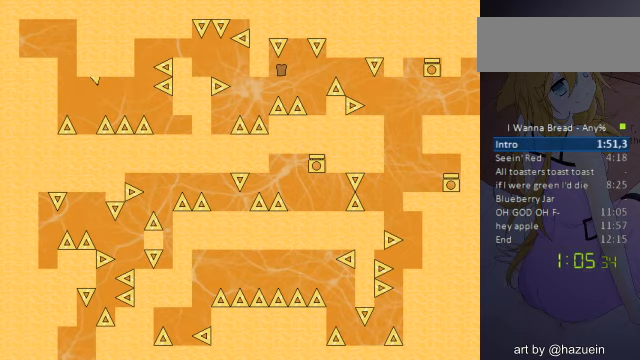
{"keys": ["right"], "events": []}
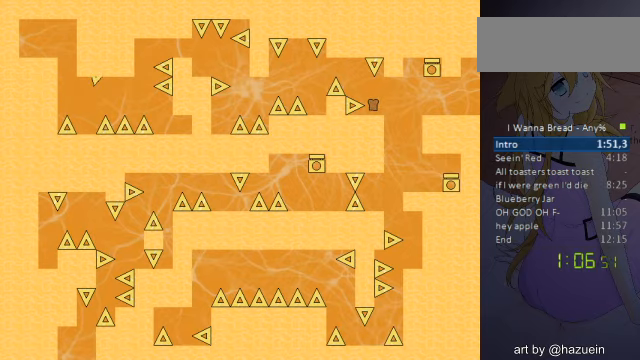
{"keys": [], "events": [[480, "right", "up"]]}
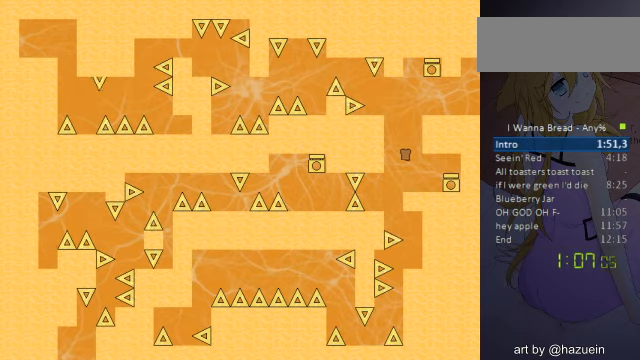
{"keys": ["right"], "events": [[240, "left", "down"], [240, "z", "down"], [360, "z", "up"], [400, "left", "up"], [400, "right", "down"]]}
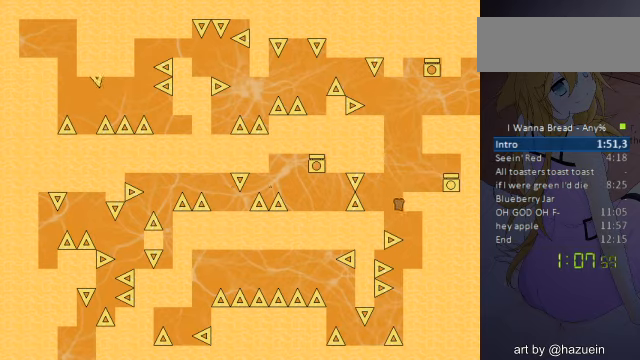
{"keys": ["left"], "events": [[240, "right", "up"], [320, "left", "down"]]}
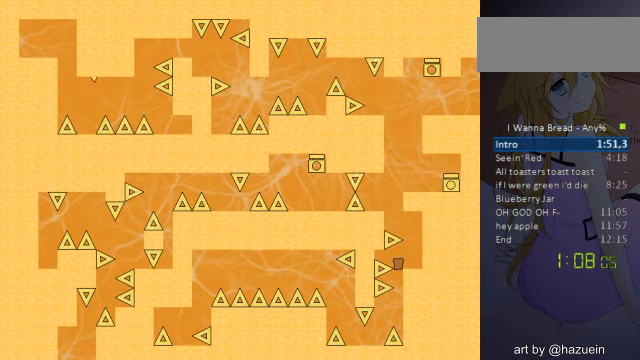
{"keys": [], "events": [[40, "left", "up"]]}
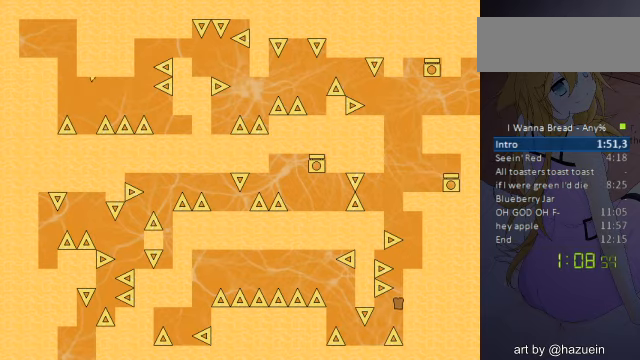
{"keys": [], "events": [[120, "left", "down"], [480, "left", "up"]]}
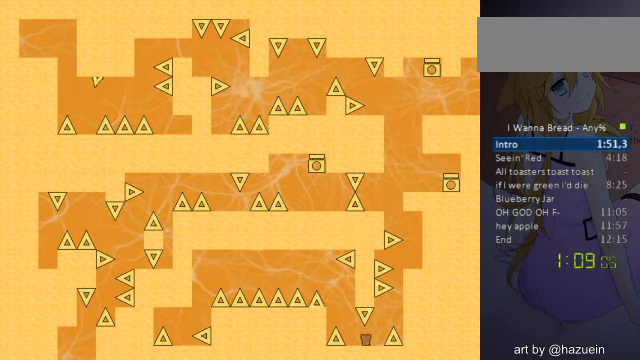
{"keys": ["left"], "events": [[80, "left", "down"]]}
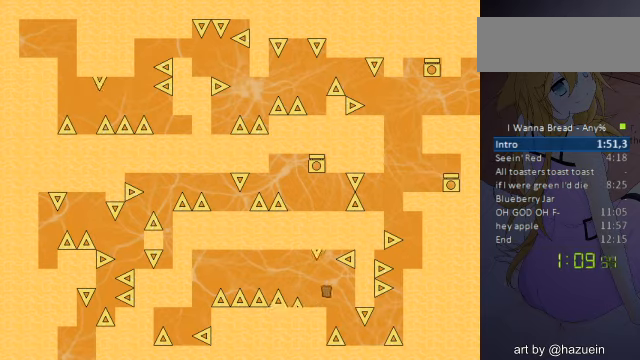
{"keys": ["left"], "events": [[120, "left", "up"], [240, "left", "down"], [440, "left", "up"], [480, "left", "down"]]}
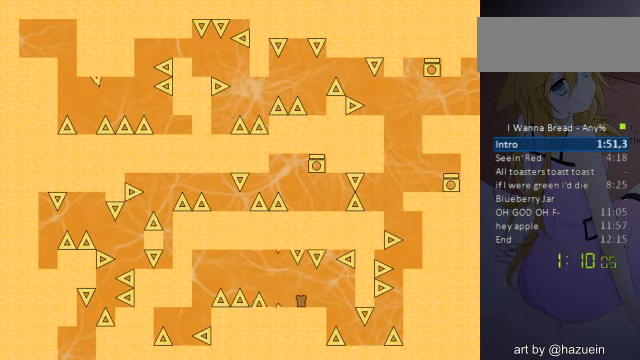
{"keys": [], "events": [[240, "left", "up"], [320, "left", "down"], [480, "left", "up"]]}
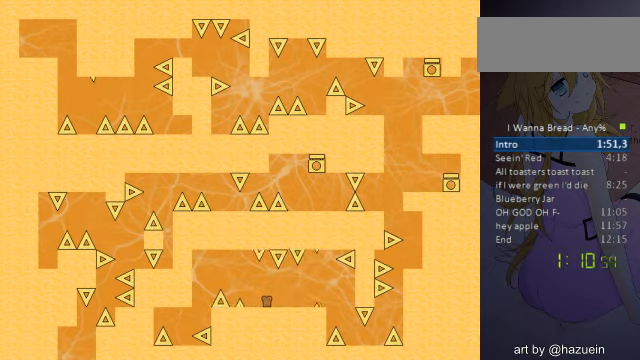
{"keys": ["left"], "events": [[80, "left", "down"]]}
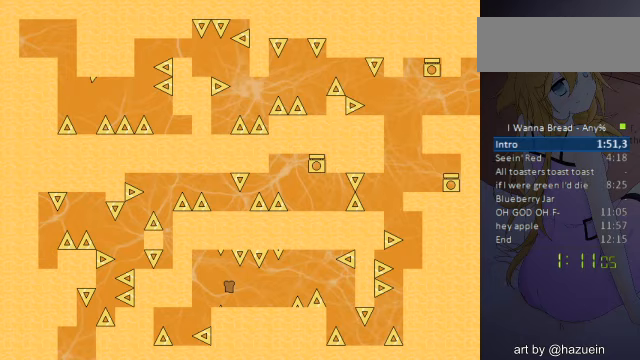
{"keys": ["left"], "events": []}
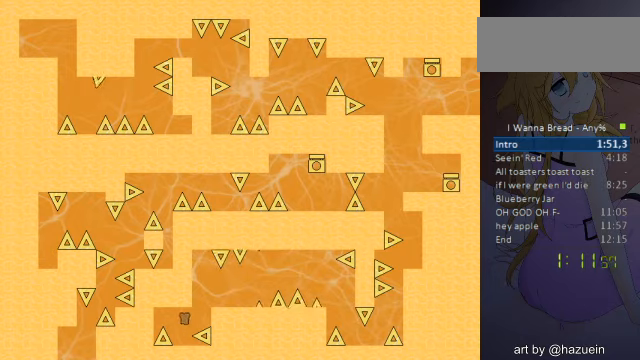
{"keys": [], "events": [[160, "left", "up"], [200, "right", "down"], [320, "right", "up"]]}
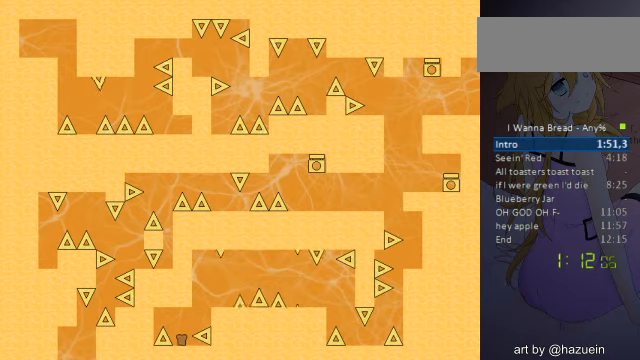
{"keys": ["right"], "events": [[320, "right", "down"]]}
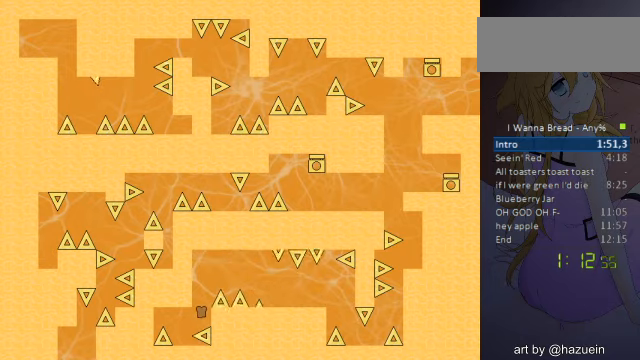
{"keys": ["right"], "events": [[40, "right", "up"], [160, "right", "down"]]}
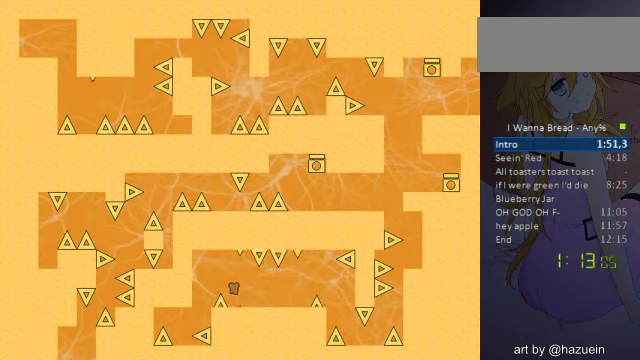
{"keys": ["right"], "events": []}